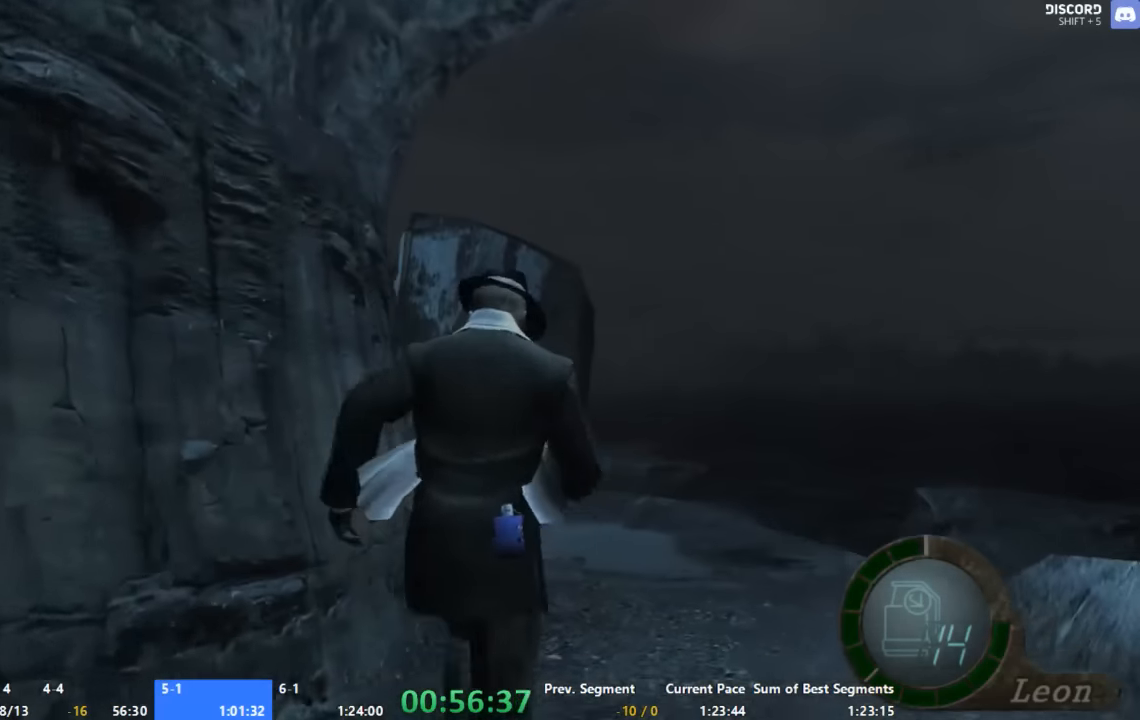
Gameplay with a controller (Xbox layout); each line is a JSON object with the inputs held at the frame after it. "events" lists button and stick changes between this image and that frame as [ms after this image, input, new state], when the widget could be followed in between. Not read: L2 L3 R2 R3 SELECT START.
{"buttons": ["A"], "left_stick": "up-left", "right_stick": "center", "events": [[267, "left_stick", "up-left"]]}
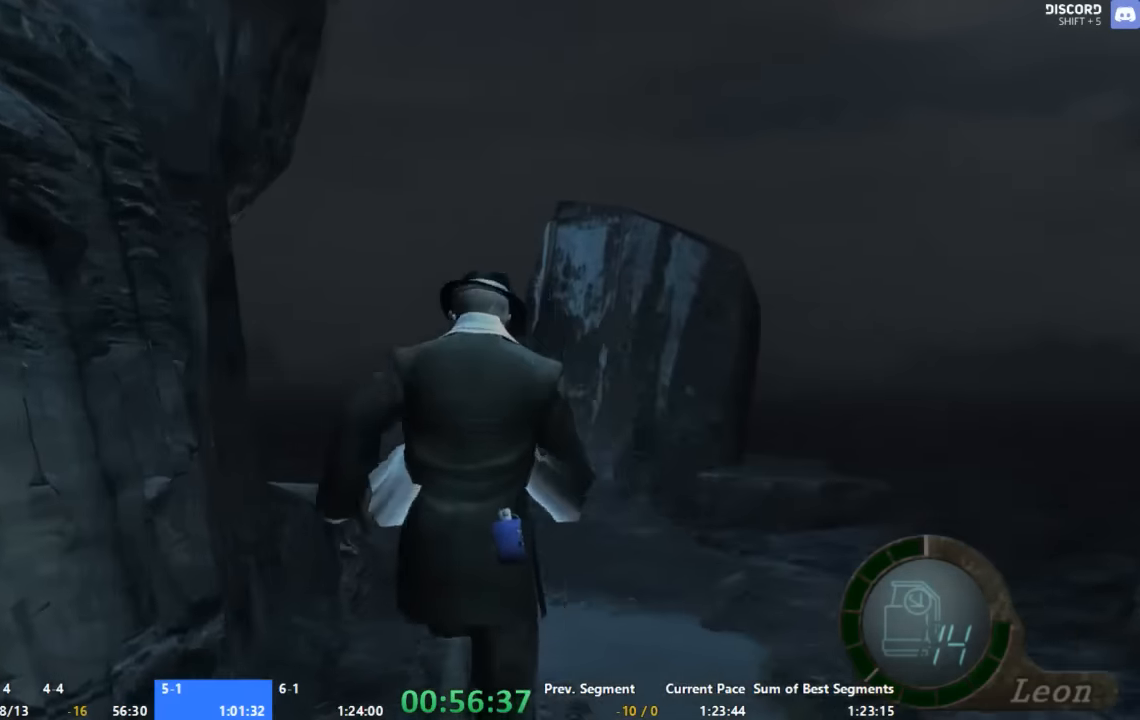
{"buttons": ["A"], "left_stick": "up-left", "right_stick": "center", "events": [[34, "left_stick", "up"], [200, "left_stick", "up-left"]]}
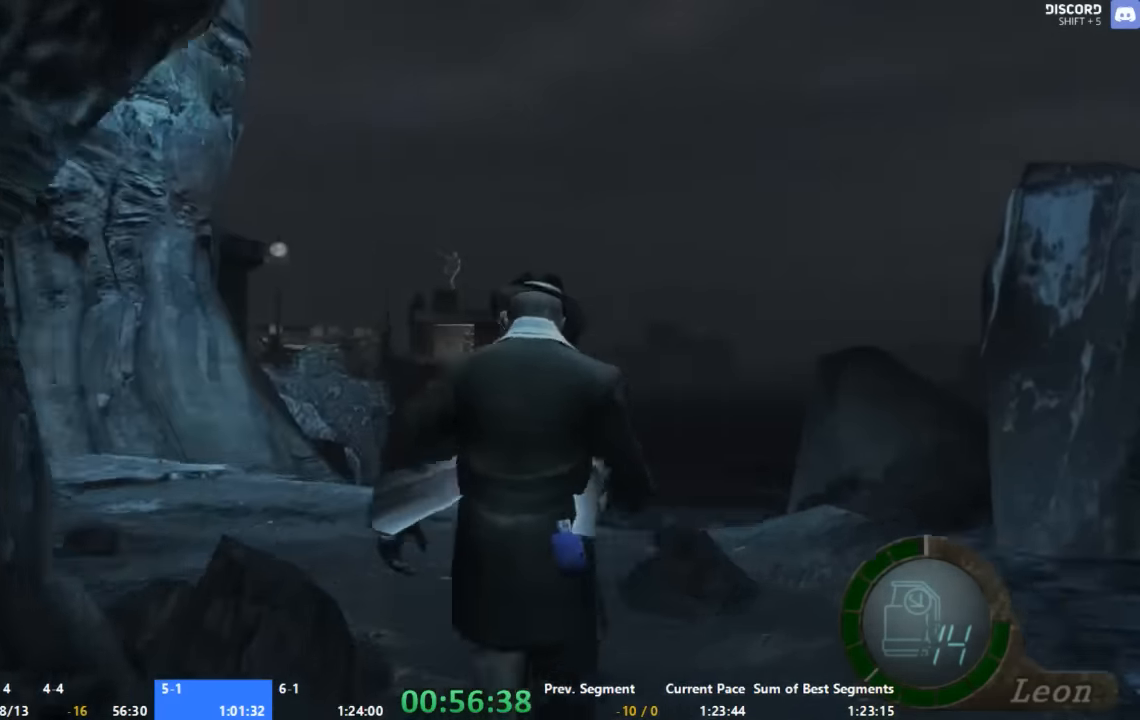
{"buttons": ["A"], "left_stick": "up", "right_stick": "center", "events": [[267, "left_stick", "up"]]}
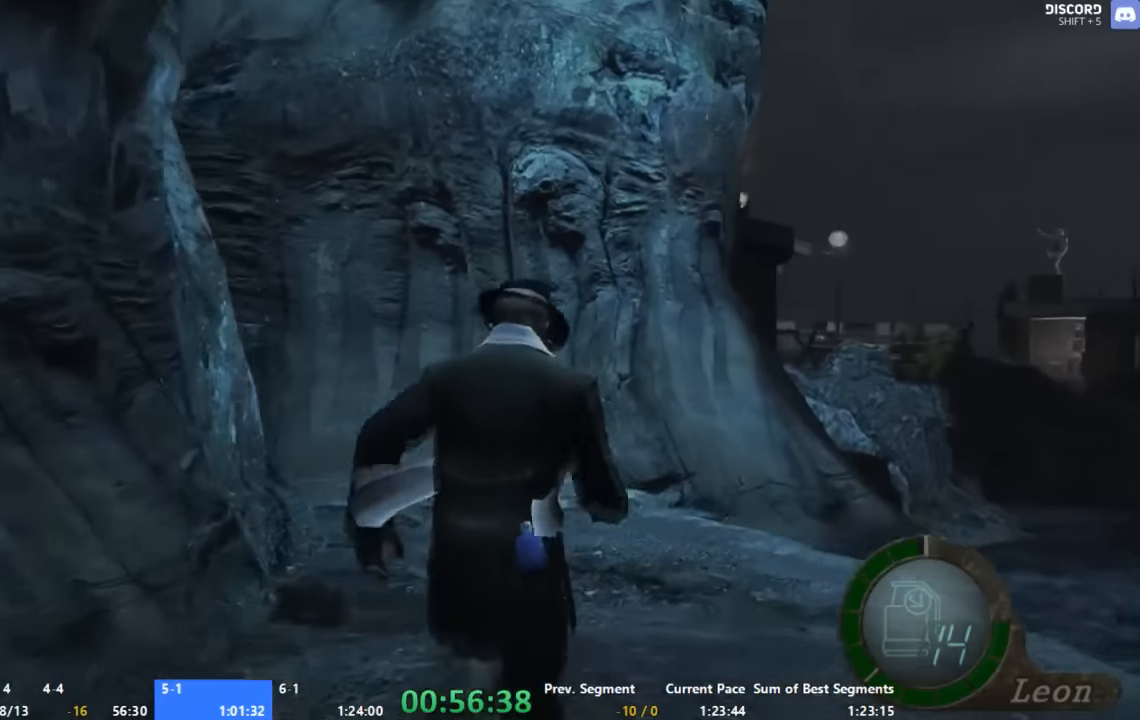
{"buttons": ["A", "X"], "left_stick": "up", "right_stick": "center", "events": [[67, "left_stick", "up-left"], [267, "X", "down"], [333, "X", "up"], [400, "left_stick", "up"], [467, "X", "down"]]}
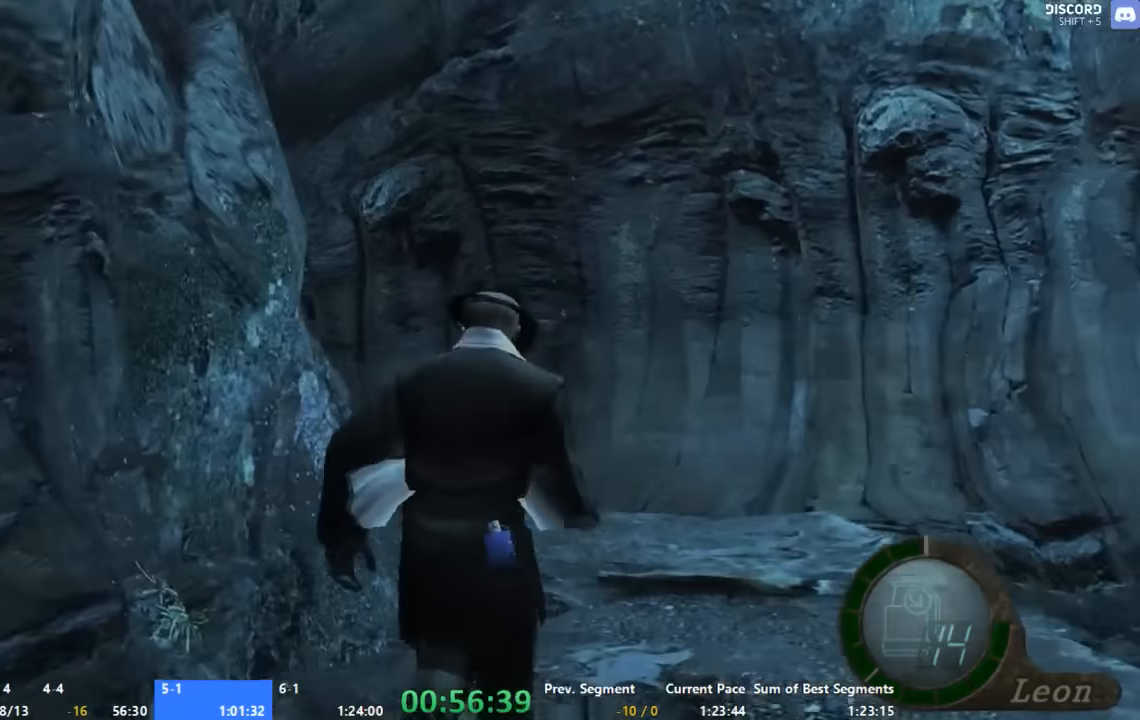
{"buttons": ["A", "X"], "left_stick": "up", "right_stick": "center", "events": [[200, "X", "up"], [200, "left_stick", "up-left"], [267, "X", "down"], [333, "X", "up"], [467, "X", "down"], [467, "left_stick", "up"]]}
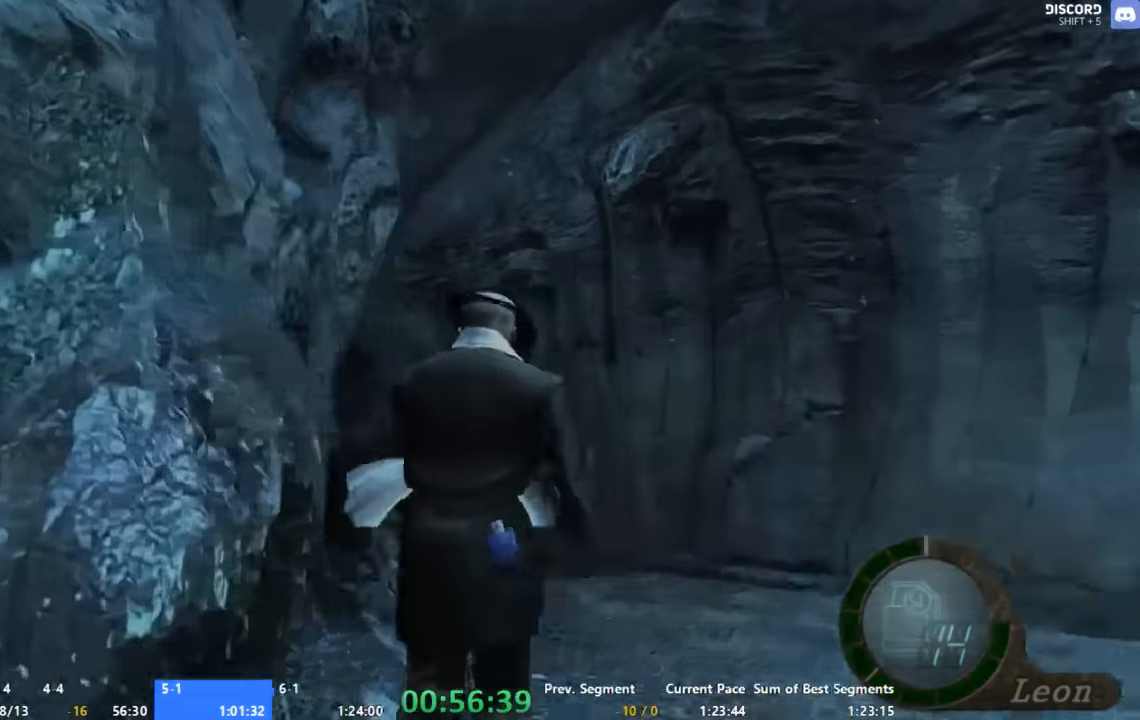
{"buttons": ["A"], "left_stick": "up", "right_stick": "center", "events": [[33, "X", "up"], [67, "X", "down"], [133, "X", "up"], [267, "X", "down"], [333, "X", "up"], [400, "X", "down"], [467, "X", "up"]]}
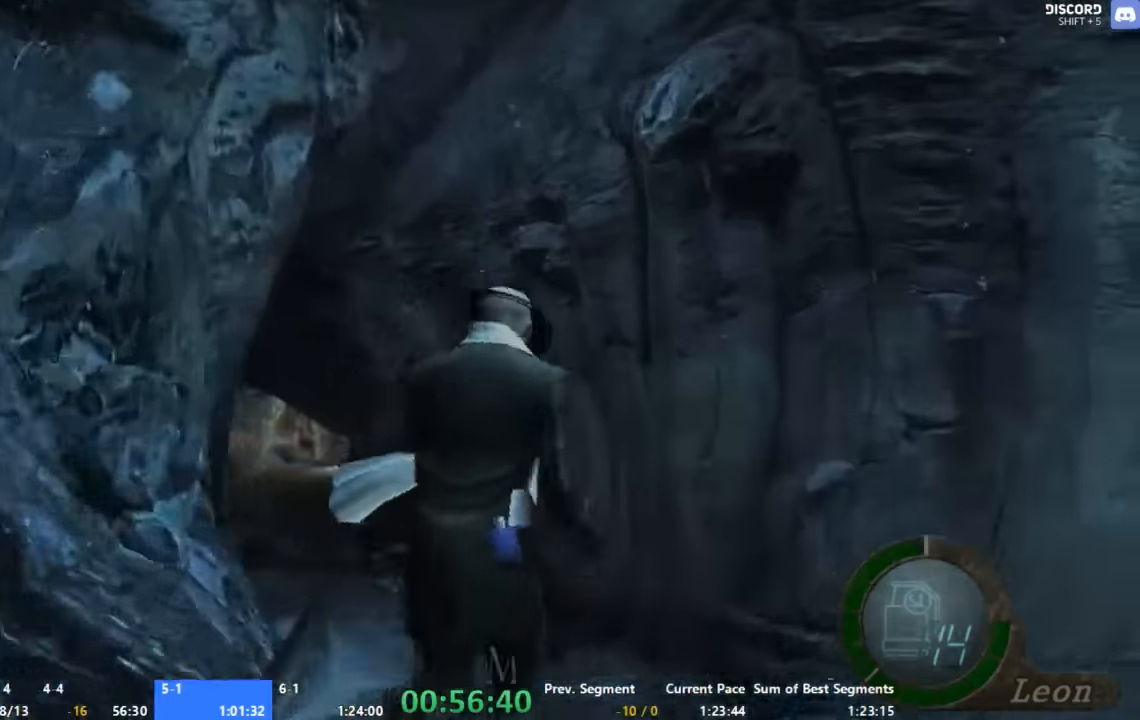
{"buttons": ["A"], "left_stick": "center", "right_stick": "center", "events": [[33, "X", "down"], [267, "X", "up"], [300, "left_stick", "center"]]}
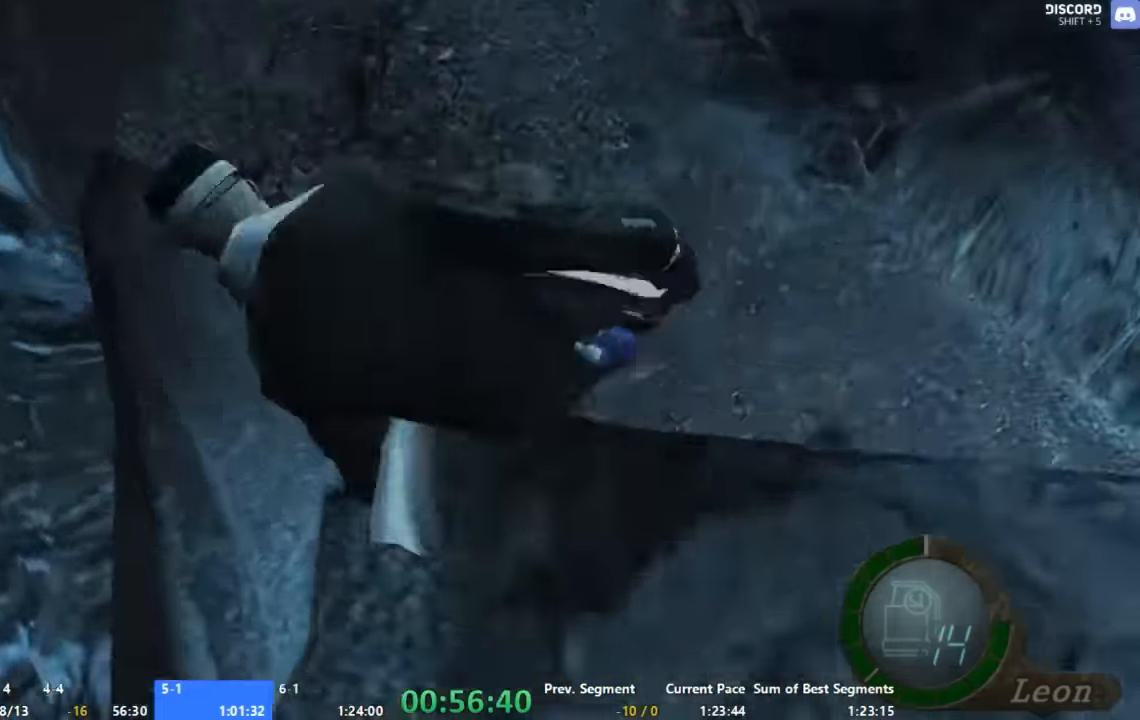
{"buttons": ["A"], "left_stick": "up-left", "right_stick": "center", "events": [[67, "left_stick", "up"], [233, "A", "up"], [267, "left_stick", "up-left"], [300, "A", "down"]]}
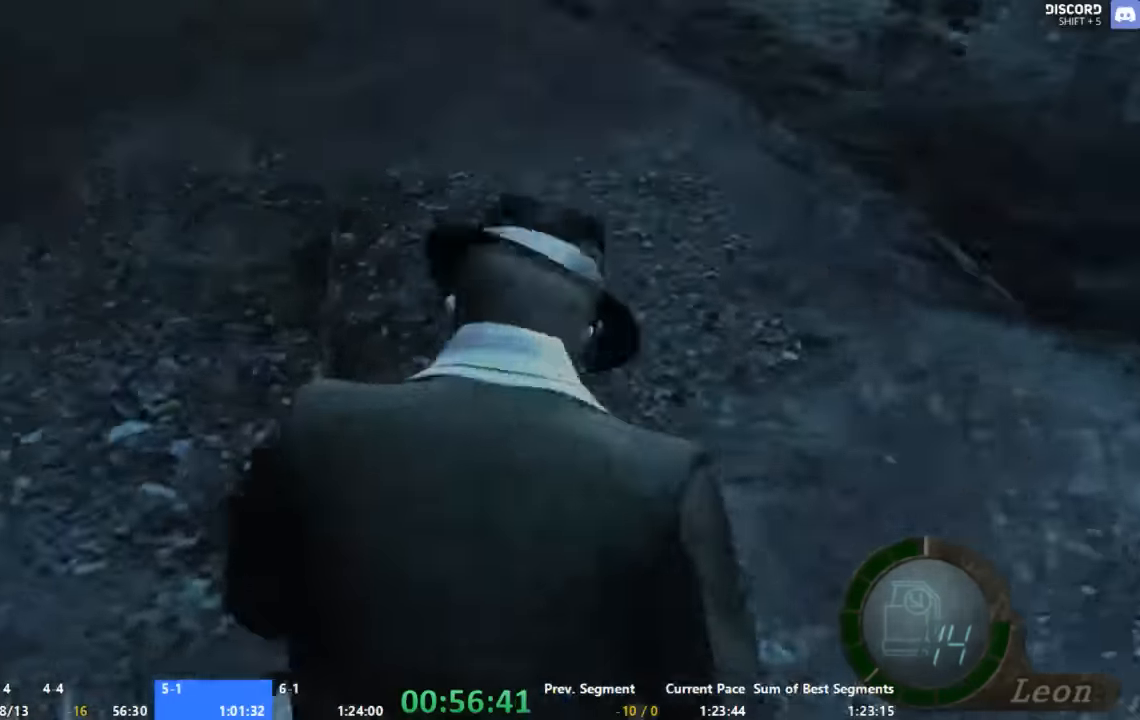
{"buttons": ["A"], "left_stick": "up-left", "right_stick": "center", "events": []}
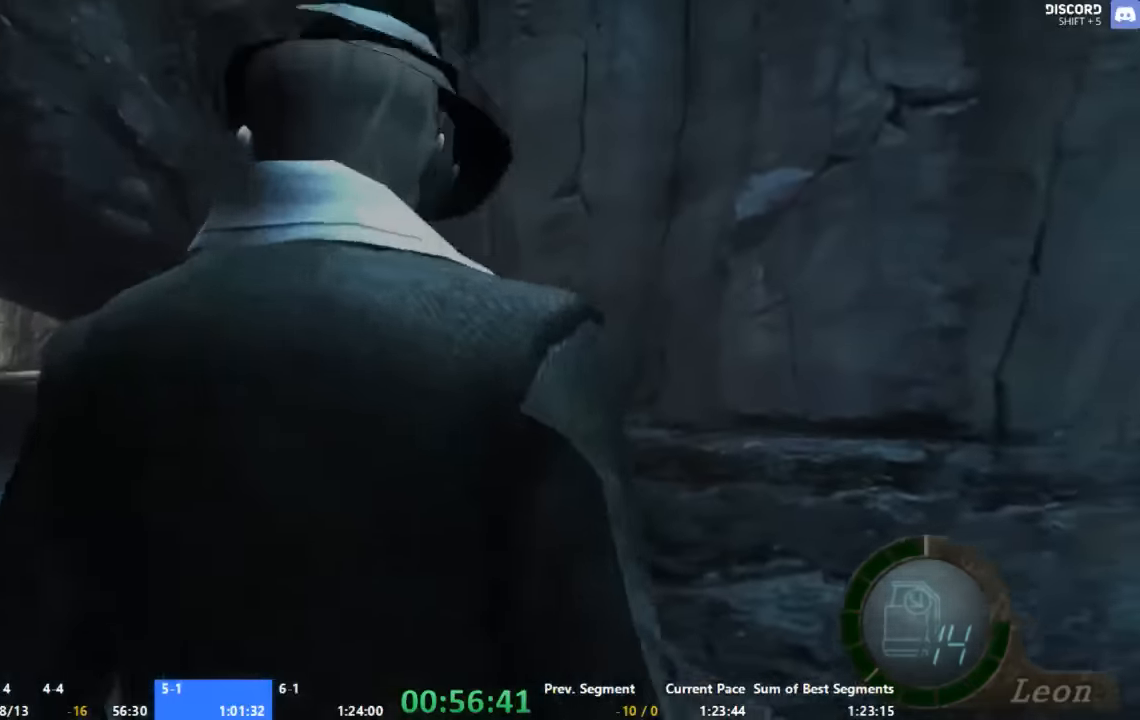
{"buttons": ["A"], "left_stick": "up", "right_stick": "center", "events": [[467, "left_stick", "up"]]}
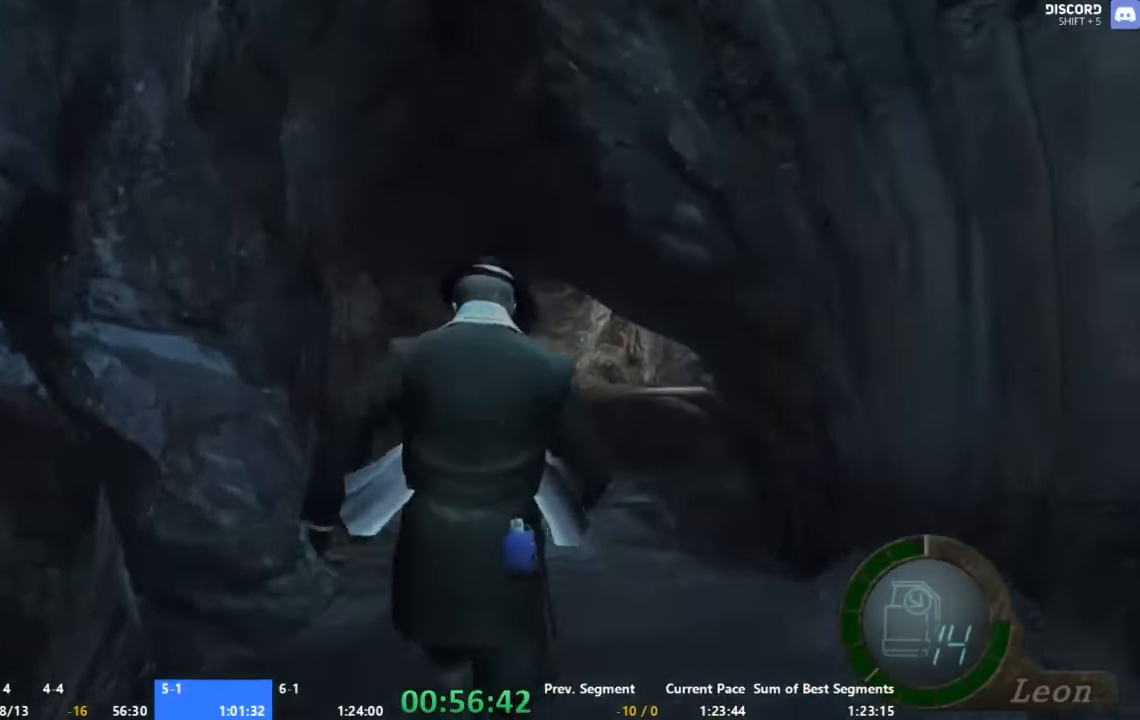
{"buttons": ["A", "X"], "left_stick": "up", "right_stick": "center", "events": [[200, "left_stick", "up-left"], [333, "left_stick", "up"], [467, "X", "down"]]}
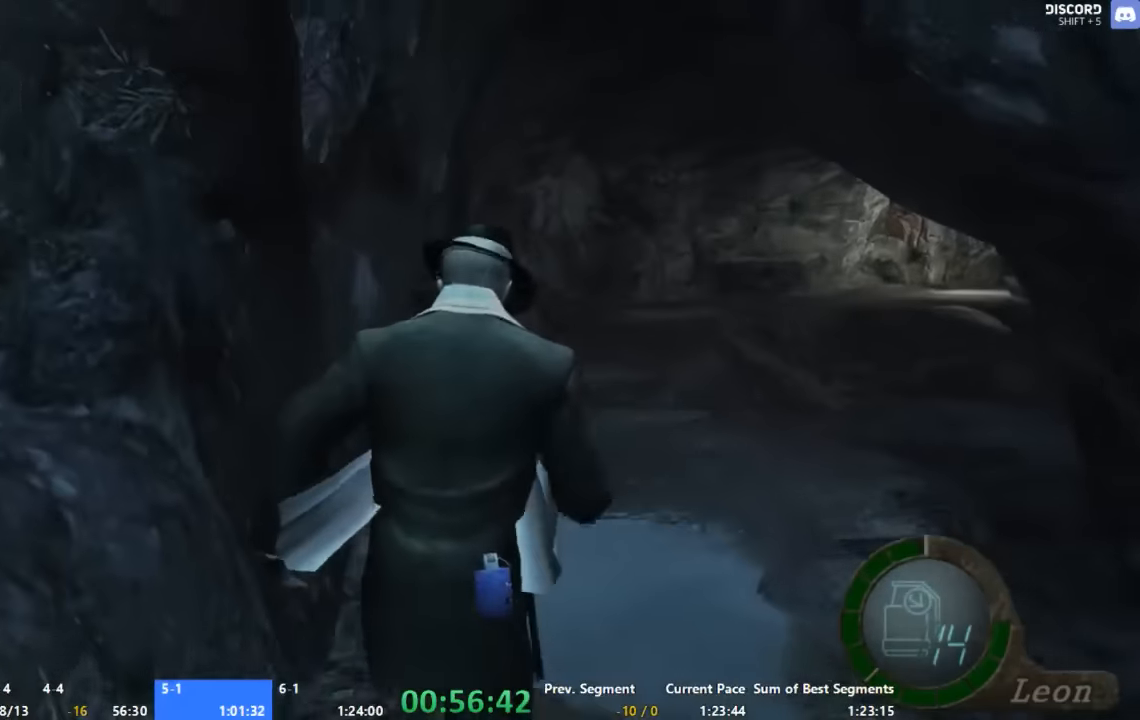
{"buttons": ["A"], "left_stick": "up", "right_stick": "center", "events": [[33, "X", "up"], [100, "X", "down"], [200, "X", "up"], [267, "X", "down"], [333, "X", "up"], [400, "X", "down"], [467, "X", "up"]]}
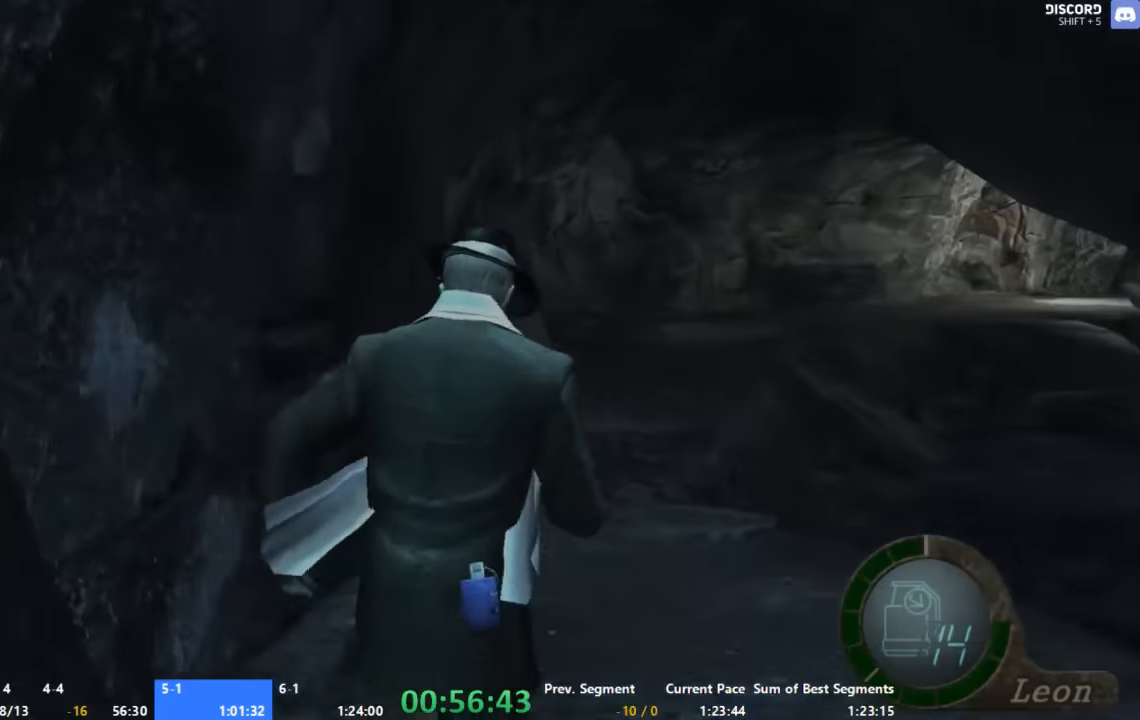
{"buttons": ["A", "X"], "left_stick": "up", "right_stick": "center", "events": [[200, "X", "down"], [267, "X", "up"], [333, "X", "down"], [400, "X", "up"], [467, "X", "down"]]}
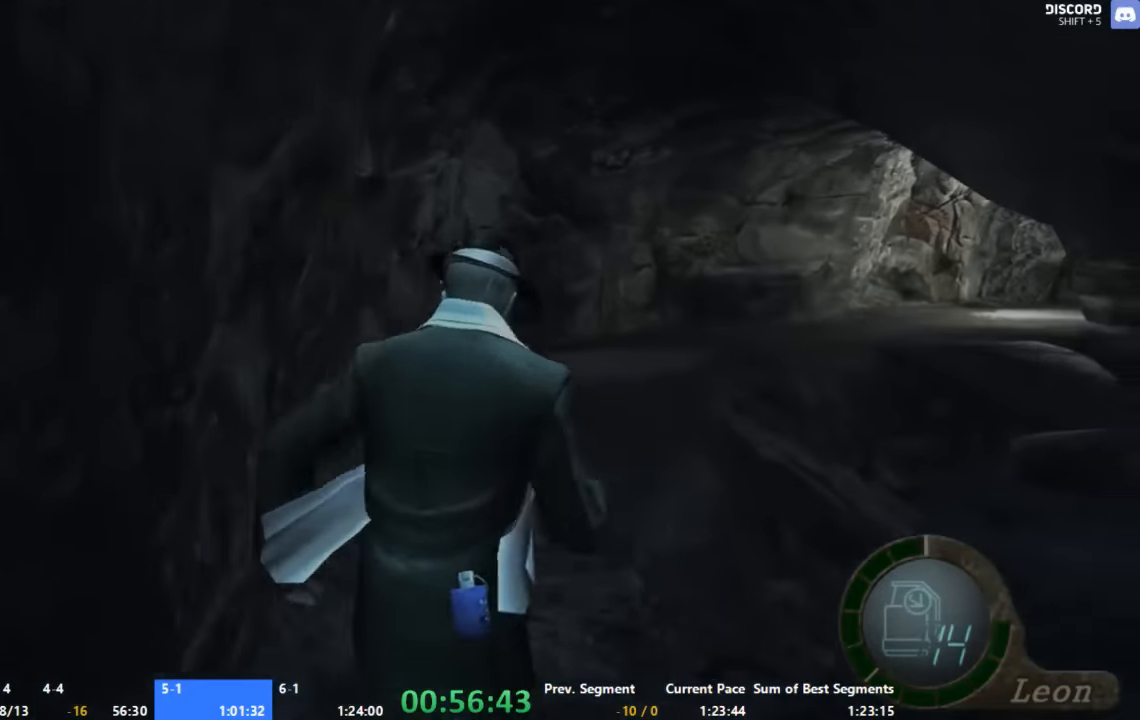
{"buttons": ["A"], "left_stick": "center", "right_stick": "center", "events": [[133, "X", "up"], [200, "X", "down"], [267, "X", "up"], [333, "left_stick", "center"]]}
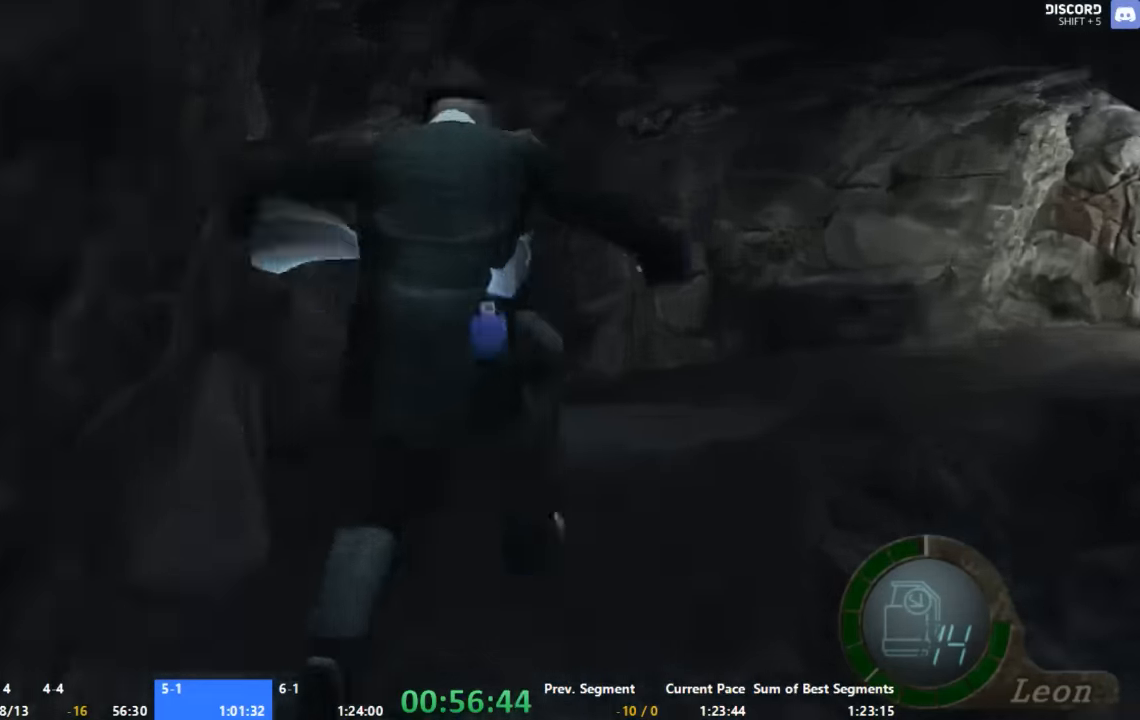
{"buttons": ["A"], "left_stick": "up-right", "right_stick": "center", "events": [[33, "left_stick", "up"], [267, "left_stick", "up-right"]]}
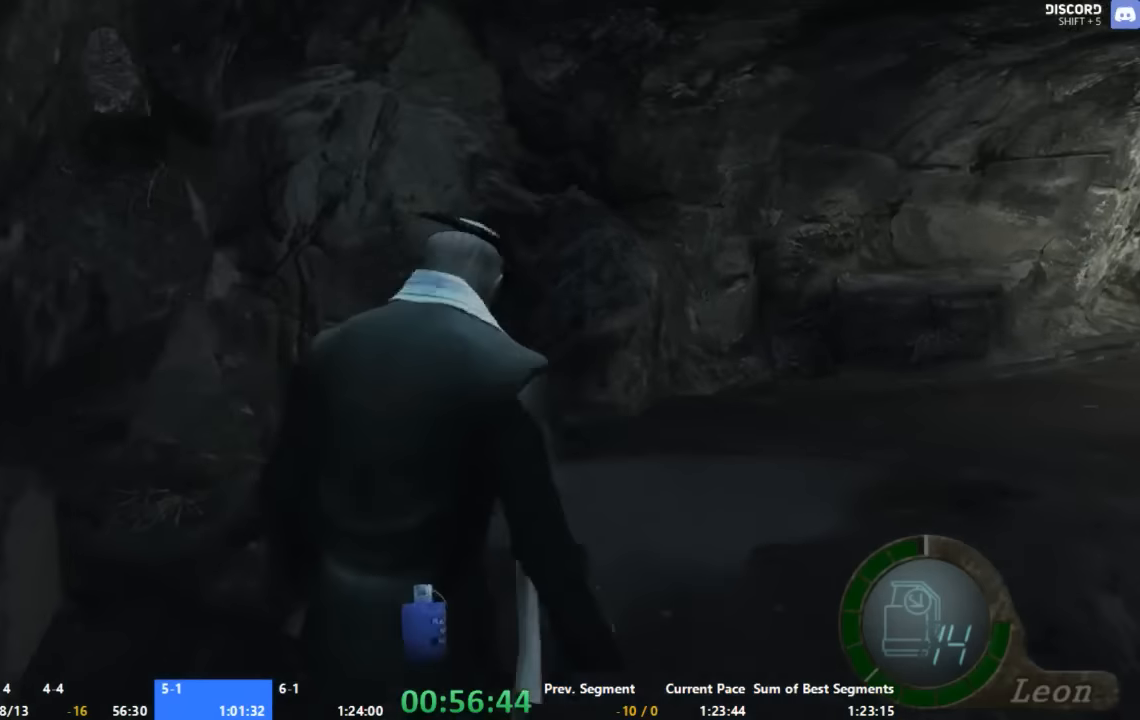
{"buttons": ["A"], "left_stick": "up-right", "right_stick": "center", "events": []}
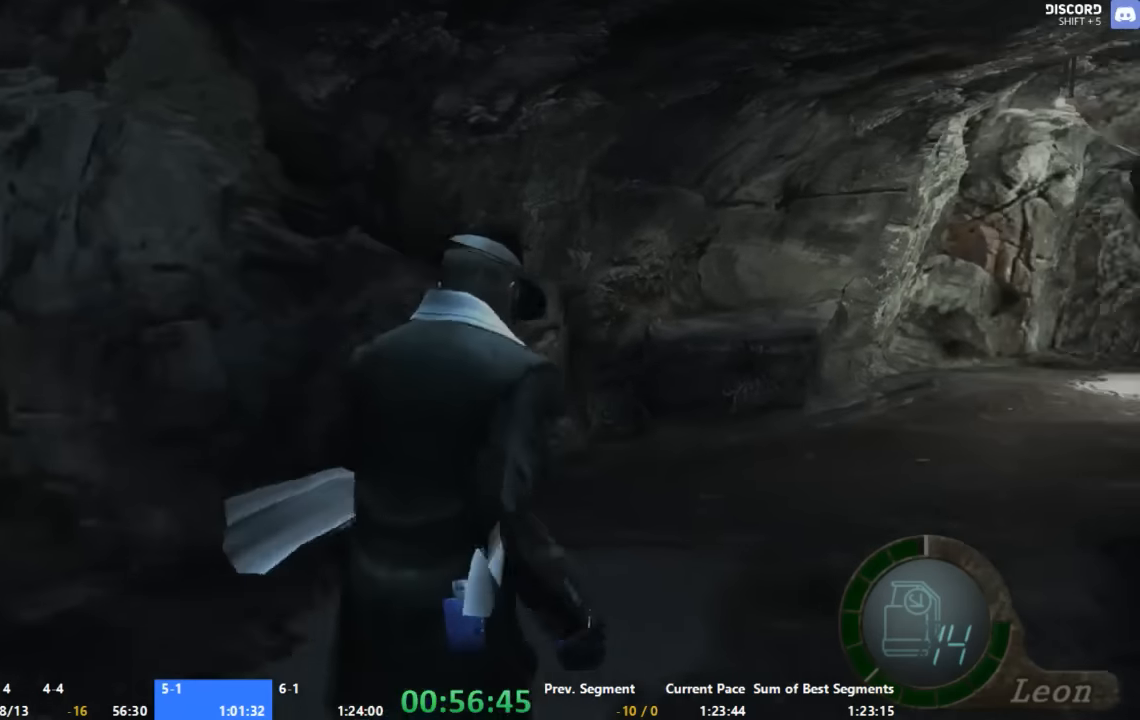
{"buttons": ["A"], "left_stick": "up", "right_stick": "center", "events": [[167, "left_stick", "up"]]}
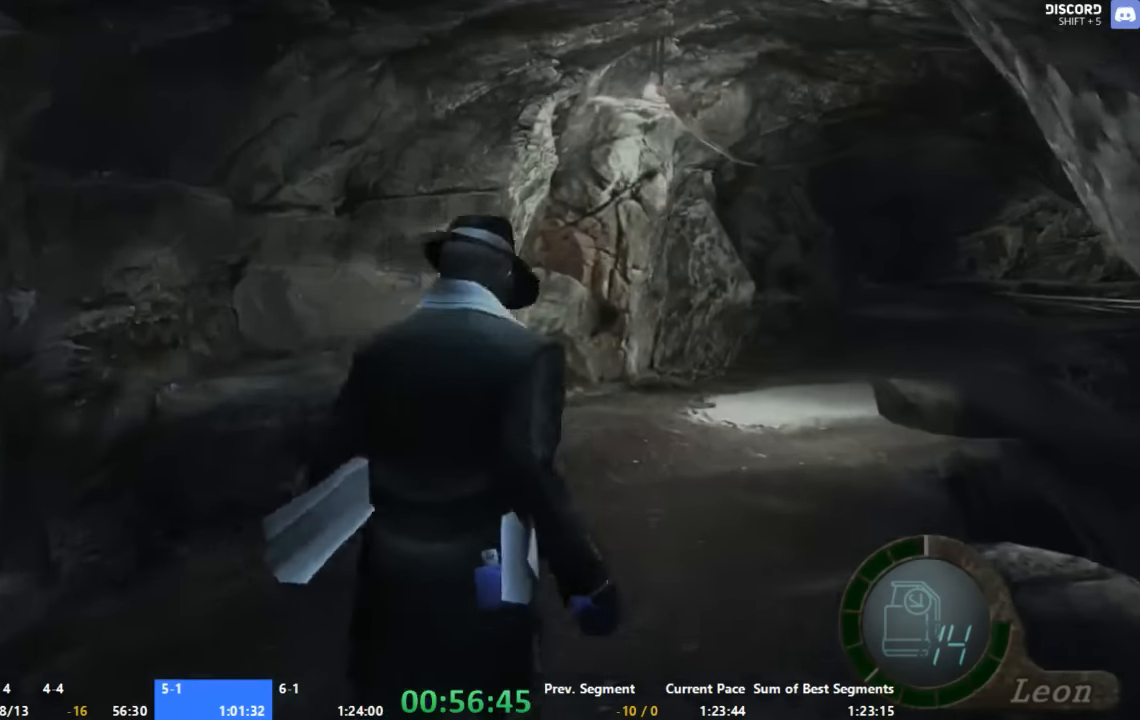
{"buttons": ["A"], "left_stick": "up", "right_stick": "center", "events": [[67, "left_stick", "up-right"], [200, "left_stick", "up"]]}
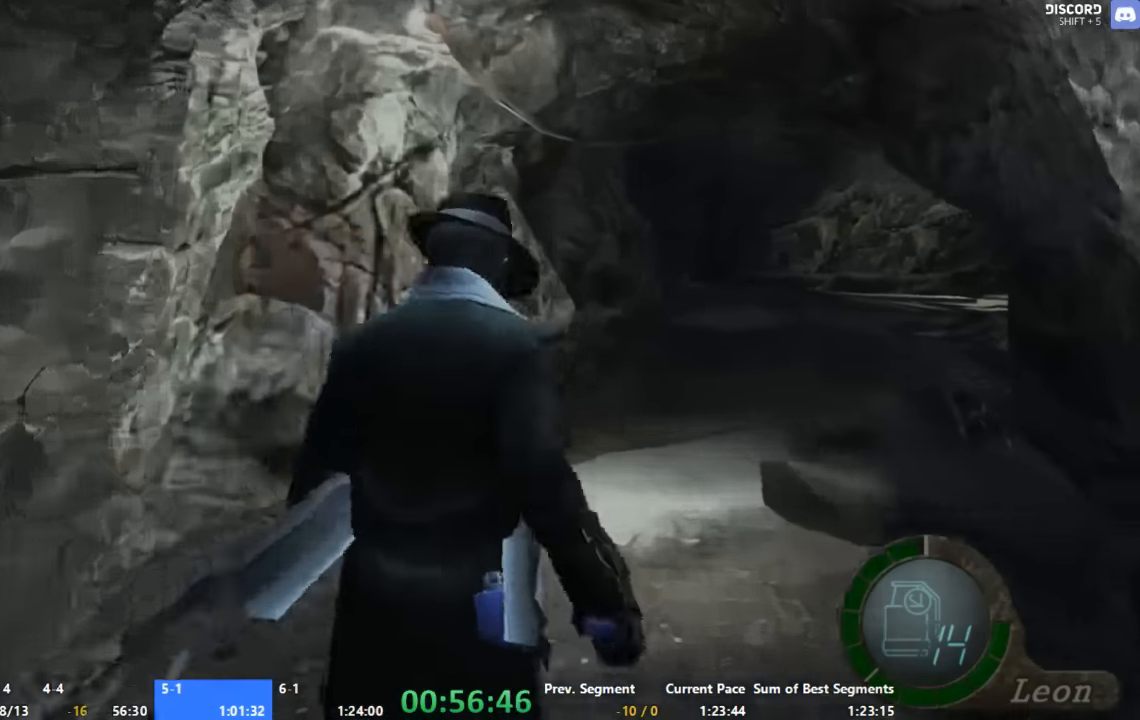
{"buttons": ["A"], "left_stick": "up", "right_stick": "center", "events": []}
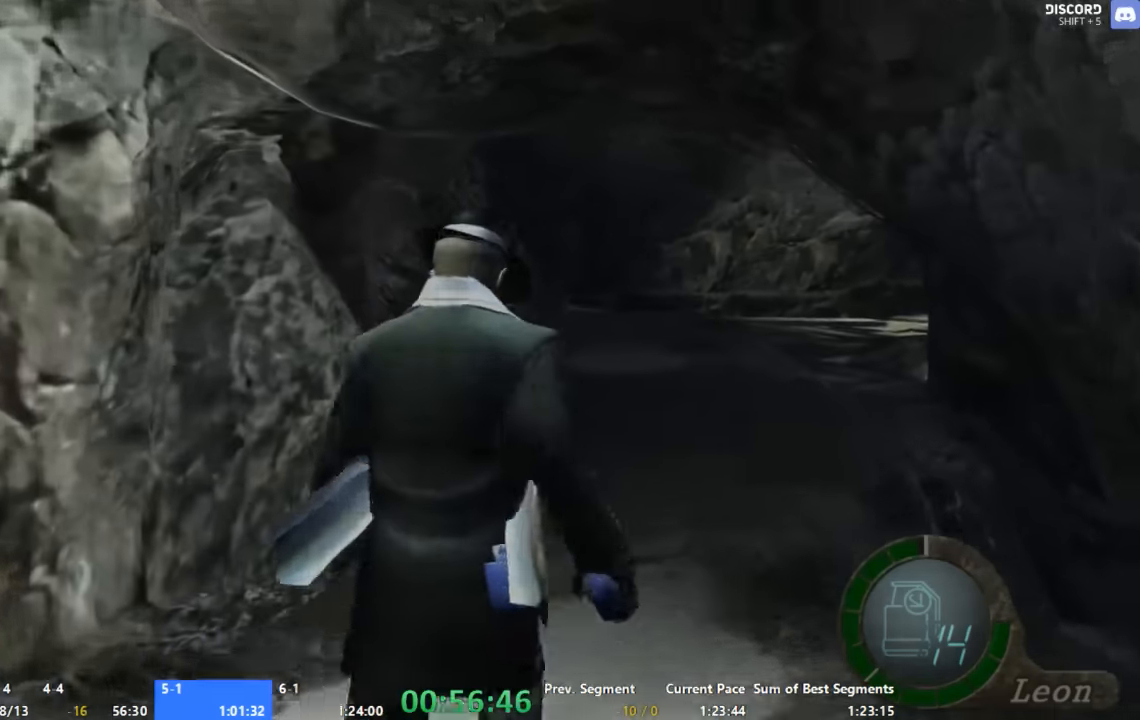
{"buttons": ["A"], "left_stick": "up", "right_stick": "center", "events": []}
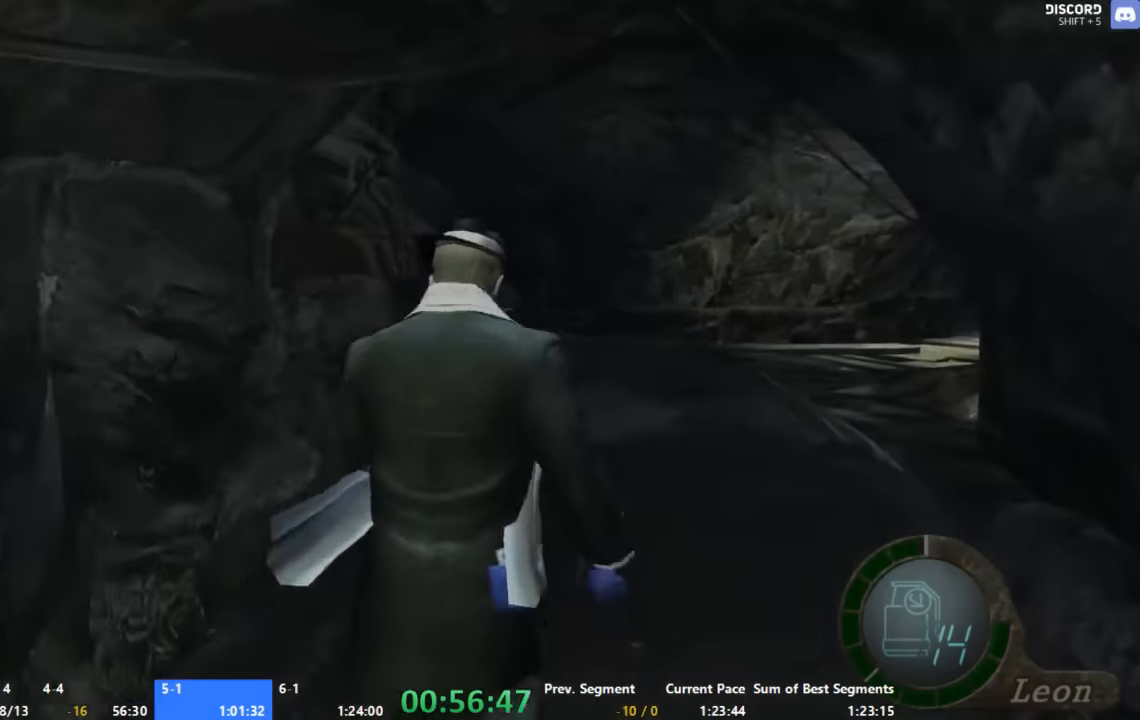
{"buttons": ["A"], "left_stick": "up", "right_stick": "center", "events": []}
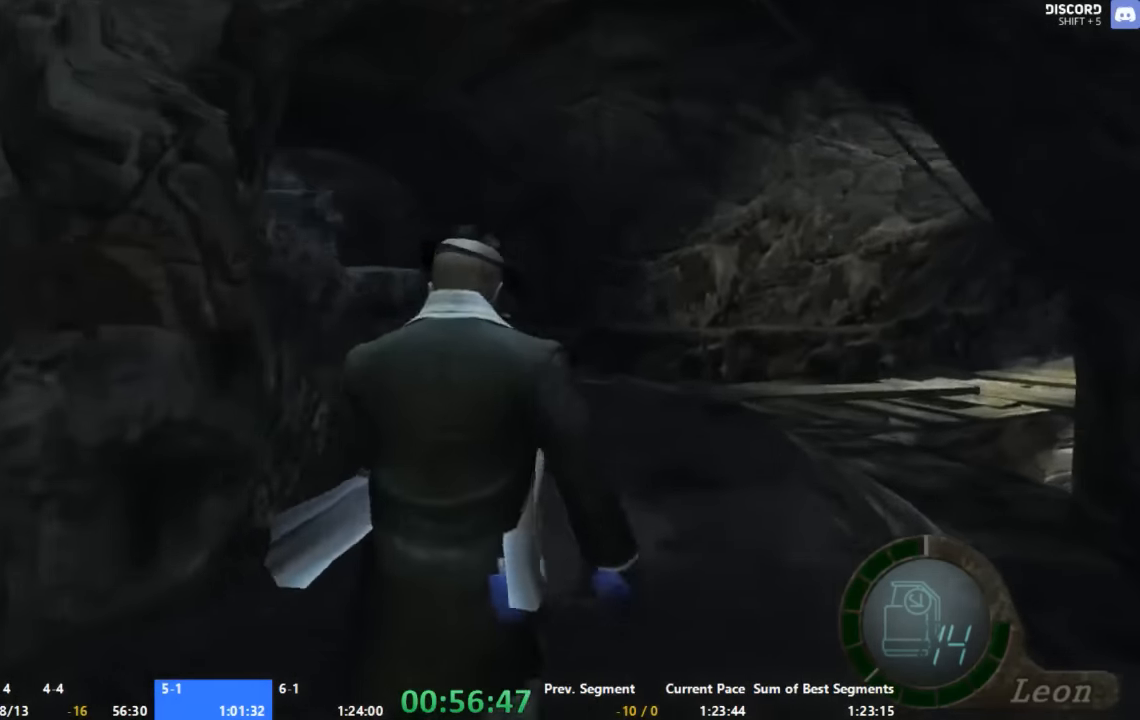
{"buttons": ["A"], "left_stick": "up", "right_stick": "center", "events": [[200, "left_stick", "up-left"], [333, "left_stick", "up"]]}
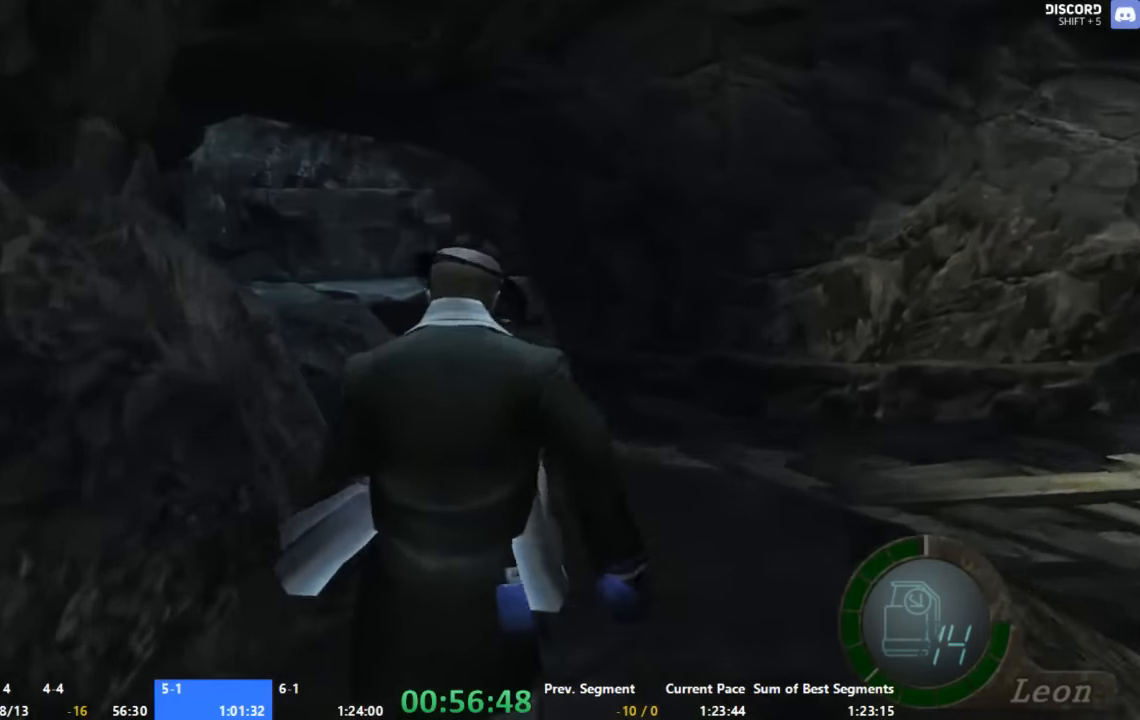
{"buttons": ["A"], "left_stick": "up-left", "right_stick": "center", "events": [[200, "left_stick", "up-left"]]}
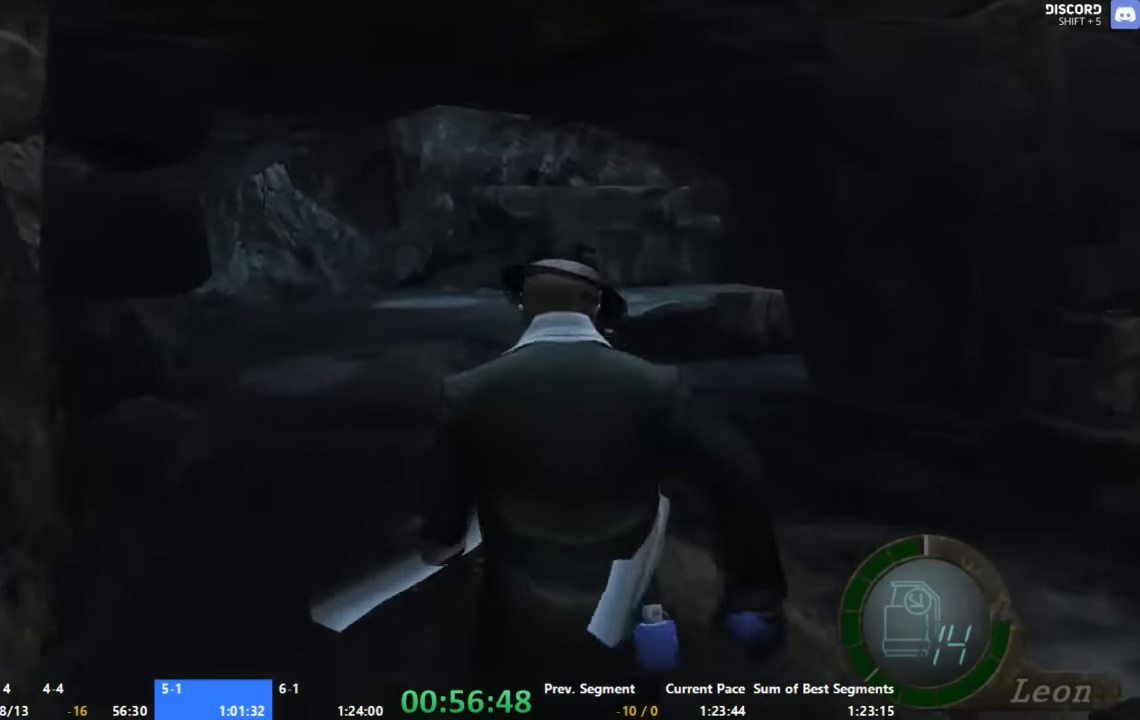
{"buttons": ["A"], "left_stick": "up", "right_stick": "center", "events": [[200, "left_stick", "up"]]}
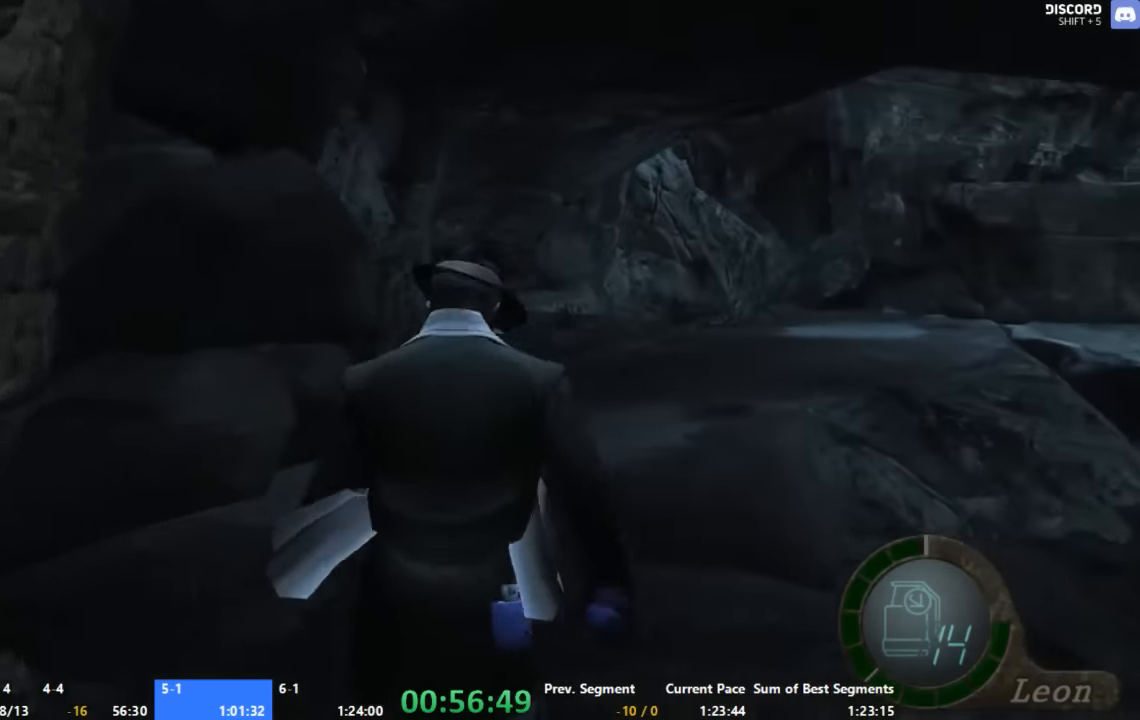
{"buttons": ["A"], "left_stick": "up-right", "right_stick": "center", "events": [[400, "left_stick", "up-right"]]}
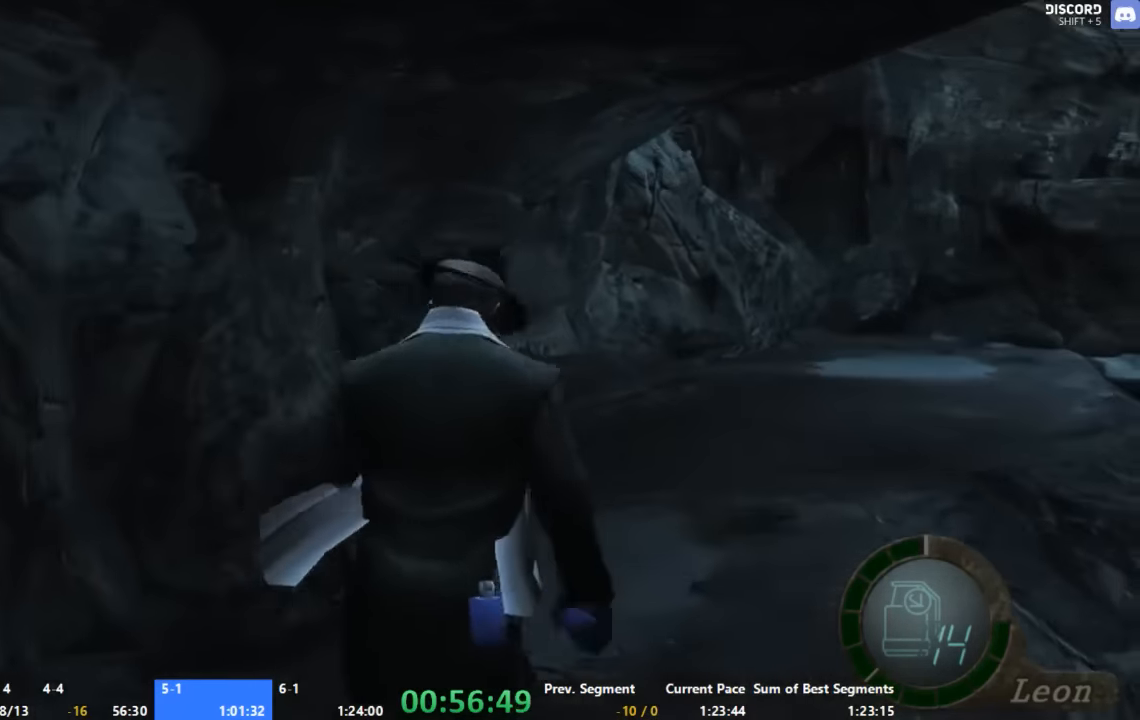
{"buttons": ["A"], "left_stick": "up", "right_stick": "center", "events": [[67, "left_stick", "up"], [333, "left_stick", "up-right"], [466, "left_stick", "up"]]}
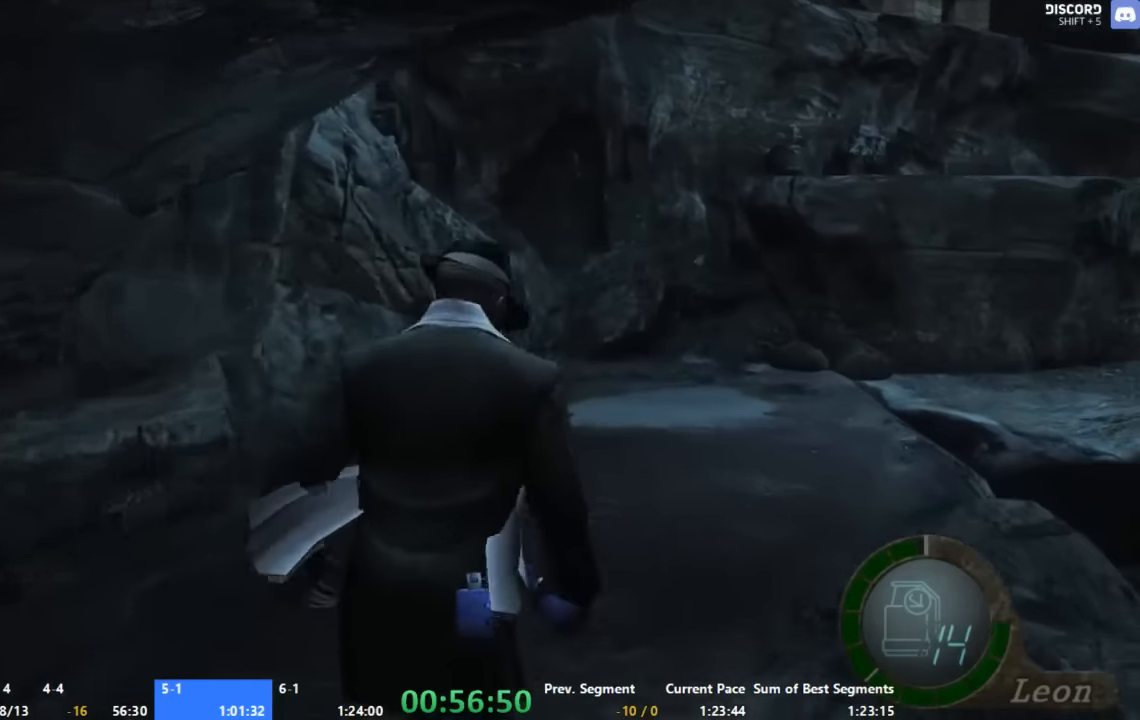
{"buttons": ["A"], "left_stick": "up-right", "right_stick": "center", "events": [[466, "left_stick", "up-right"]]}
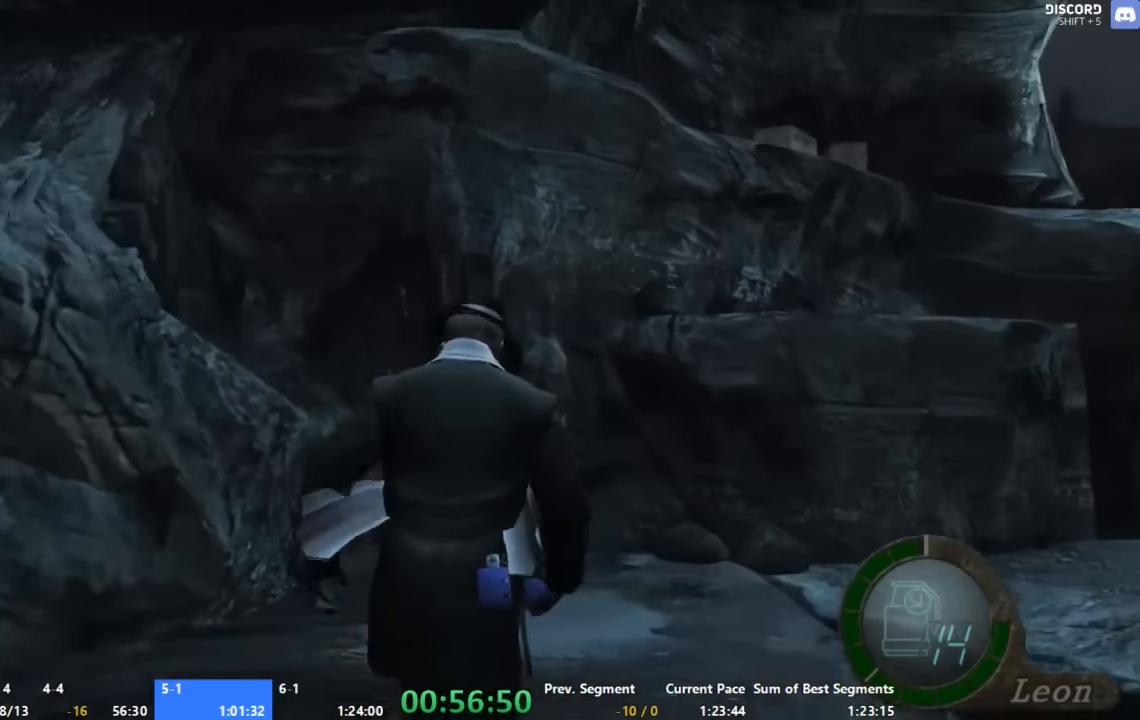
{"buttons": ["A", "X"], "left_stick": "up", "right_stick": "center", "events": [[333, "left_stick", "up"], [466, "X", "down"]]}
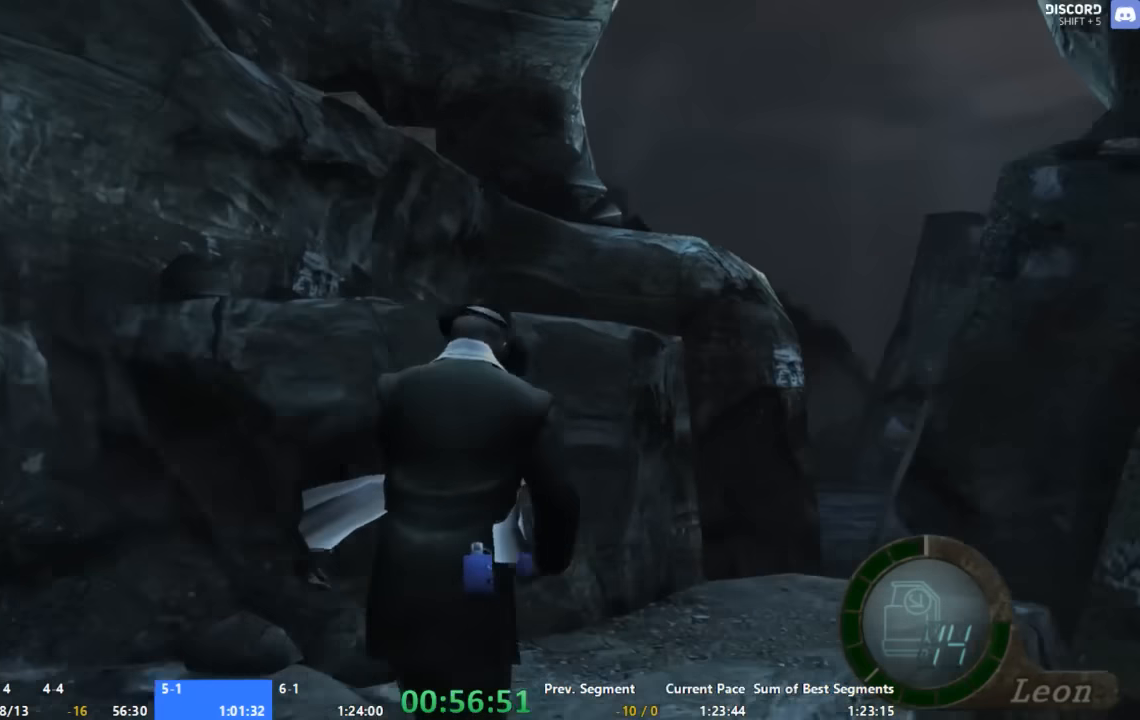
{"buttons": ["A"], "left_stick": "up", "right_stick": "center", "events": [[200, "X", "up"], [266, "X", "down"], [333, "X", "up"], [333, "left_stick", "up-left"], [400, "X", "down"], [466, "X", "up"], [500, "left_stick", "up"]]}